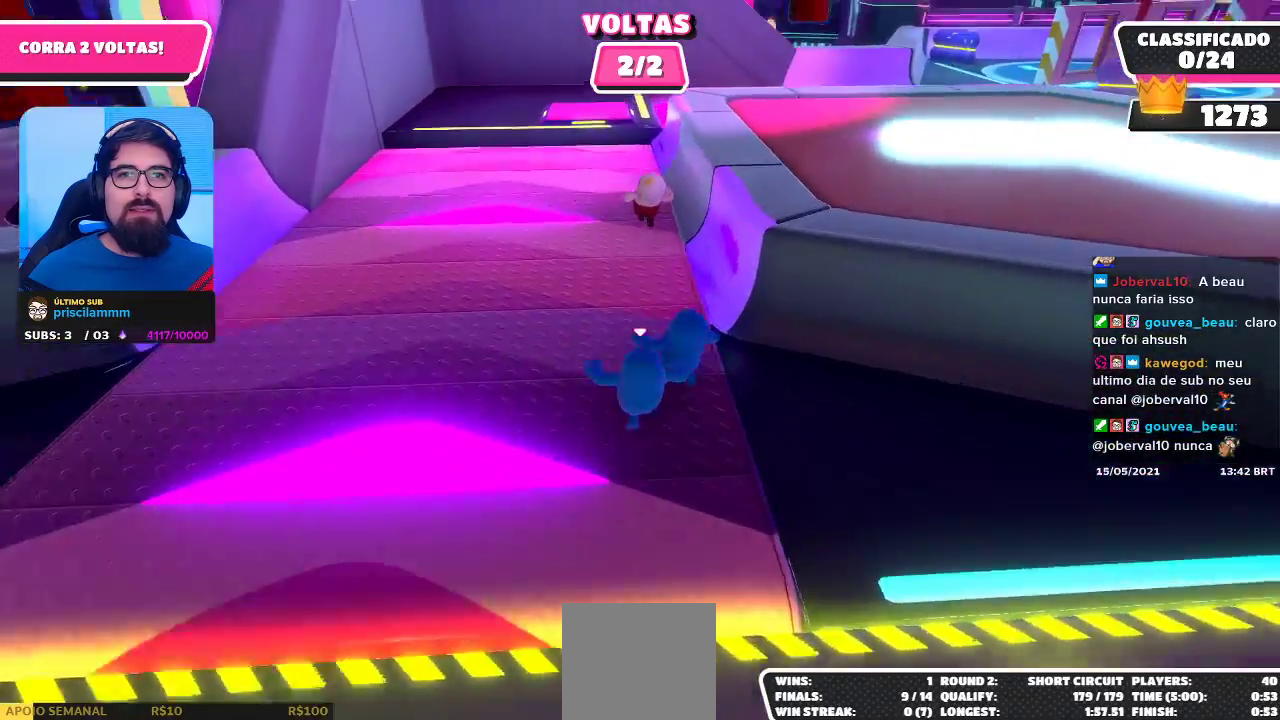
Gameplay with a controller (Xbox layout); each line is a JSON object with the inputs held at the frame after it. "events" lists button and stick changes between this image and that frame as [ms after this image, input, new state], when the widget could be followed in between. Not read: R3.
{"buttons": [], "left_stick": "up", "right_stick": "center", "events": []}
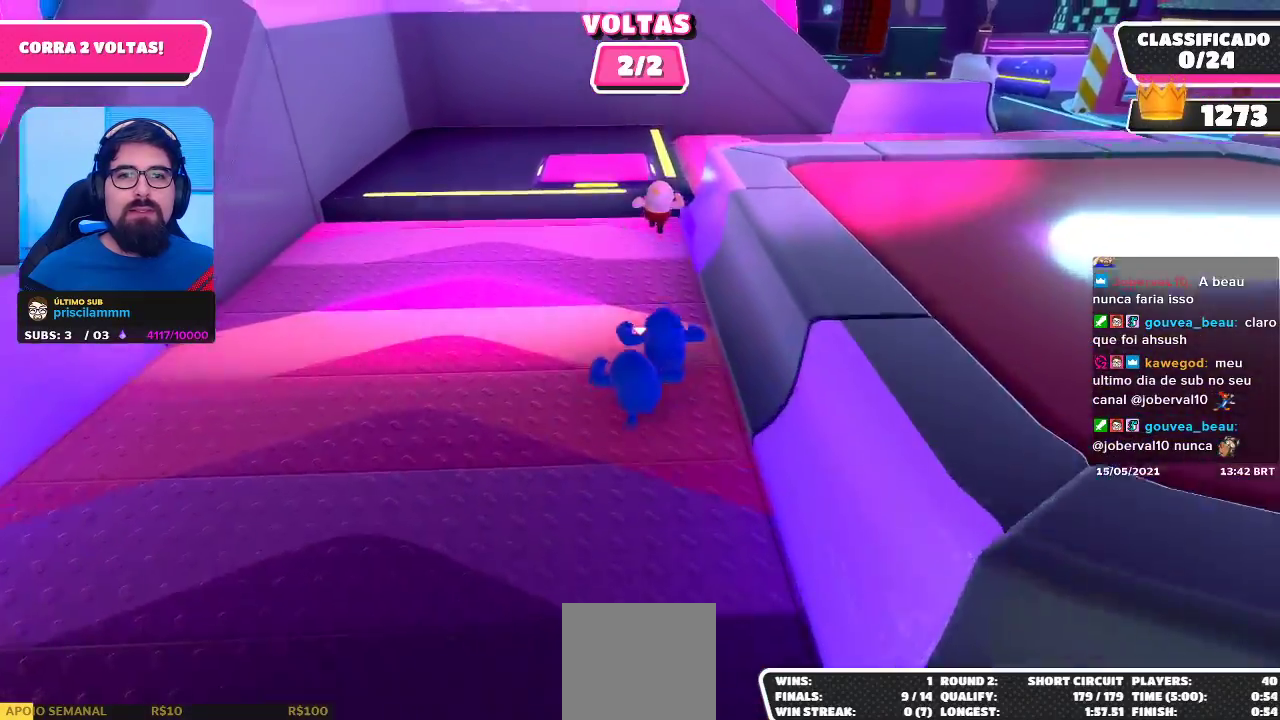
{"buttons": [], "left_stick": "up-right", "right_stick": "center", "events": [[267, "left_stick", "up-right"]]}
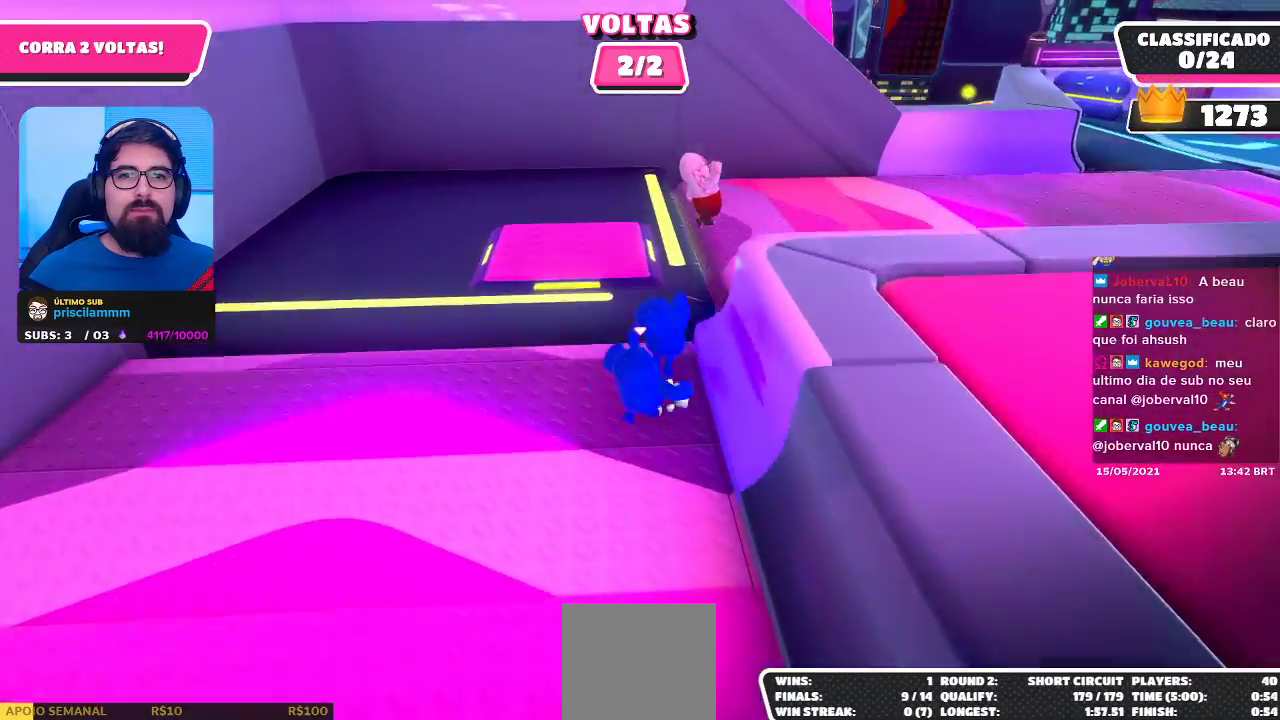
{"buttons": [], "left_stick": "up-right", "right_stick": "right", "events": [[17, "A", "down"], [150, "A", "up"], [350, "right_stick", "right"]]}
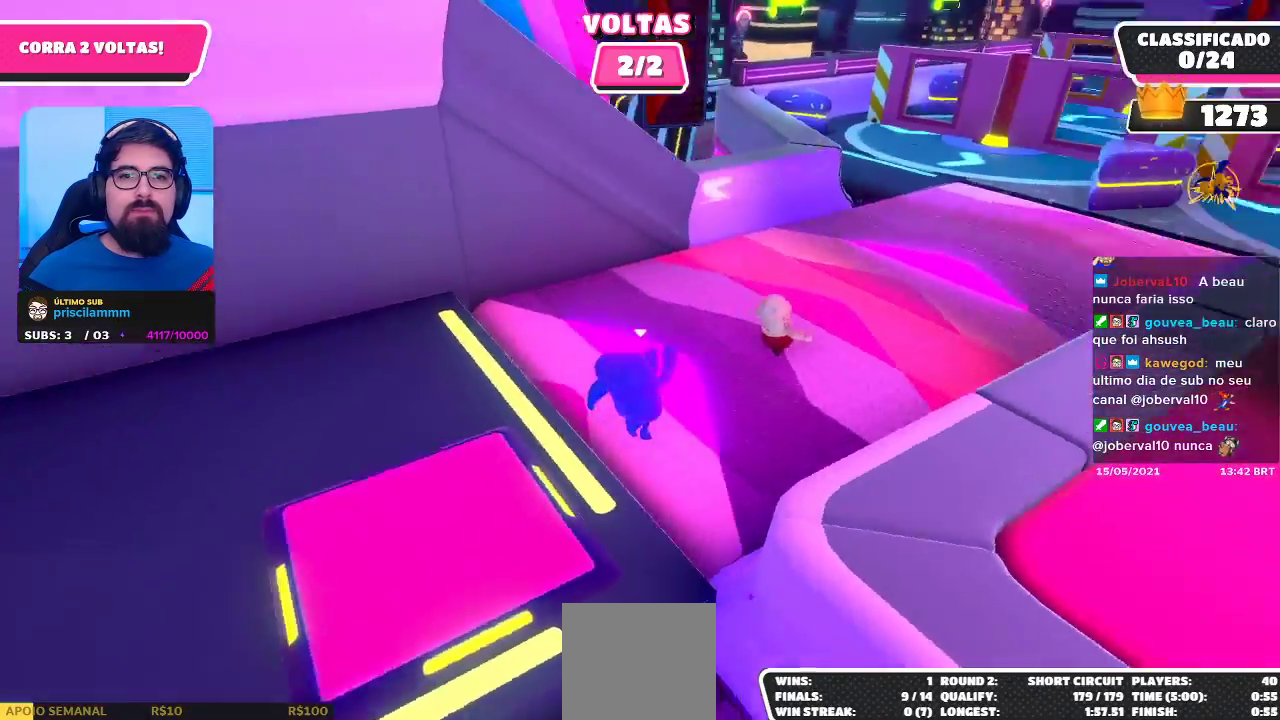
{"buttons": [], "left_stick": "up", "right_stick": "center", "events": [[150, "right_stick", "center"], [383, "left_stick", "up"]]}
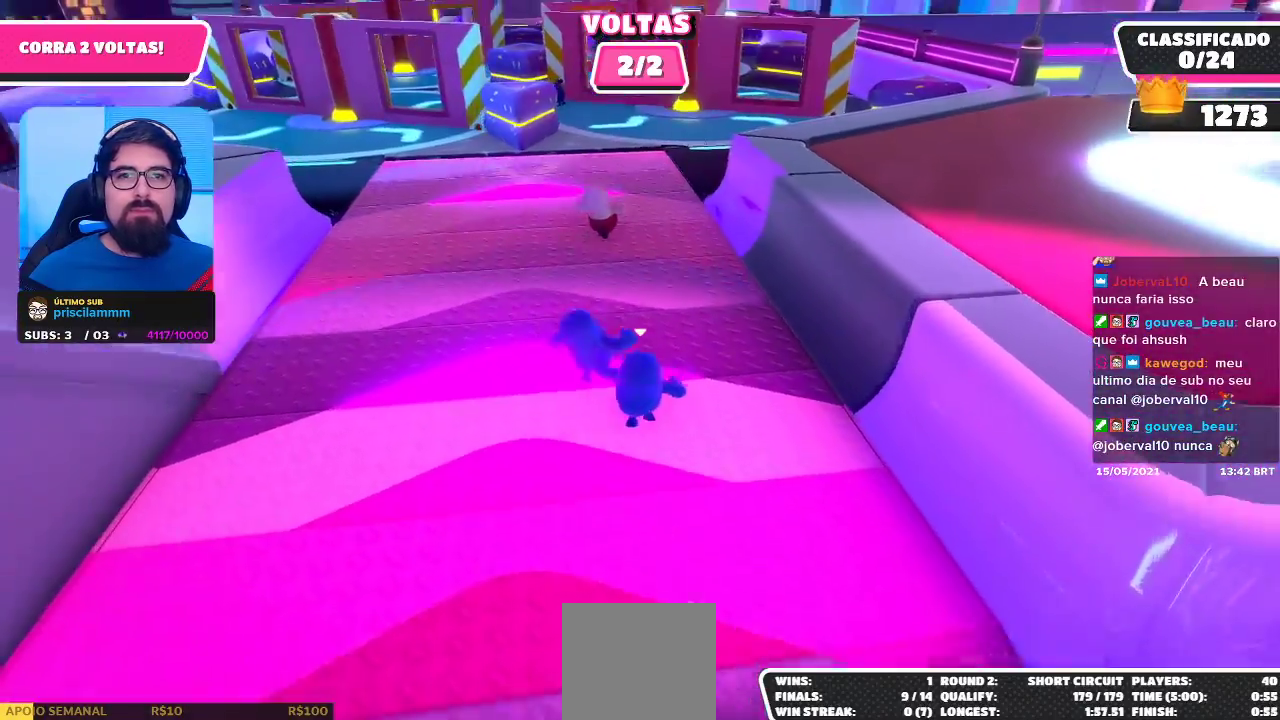
{"buttons": [], "left_stick": "up", "right_stick": "center", "events": []}
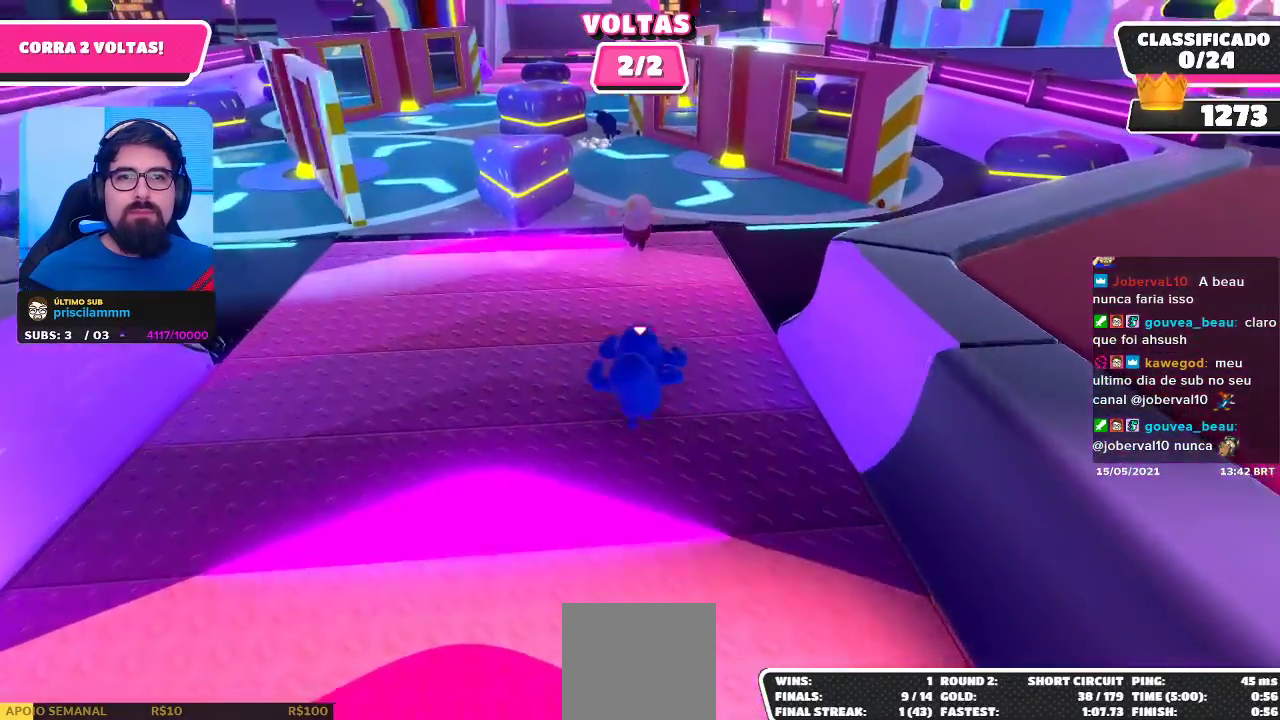
{"buttons": [], "left_stick": "up", "right_stick": "center", "events": []}
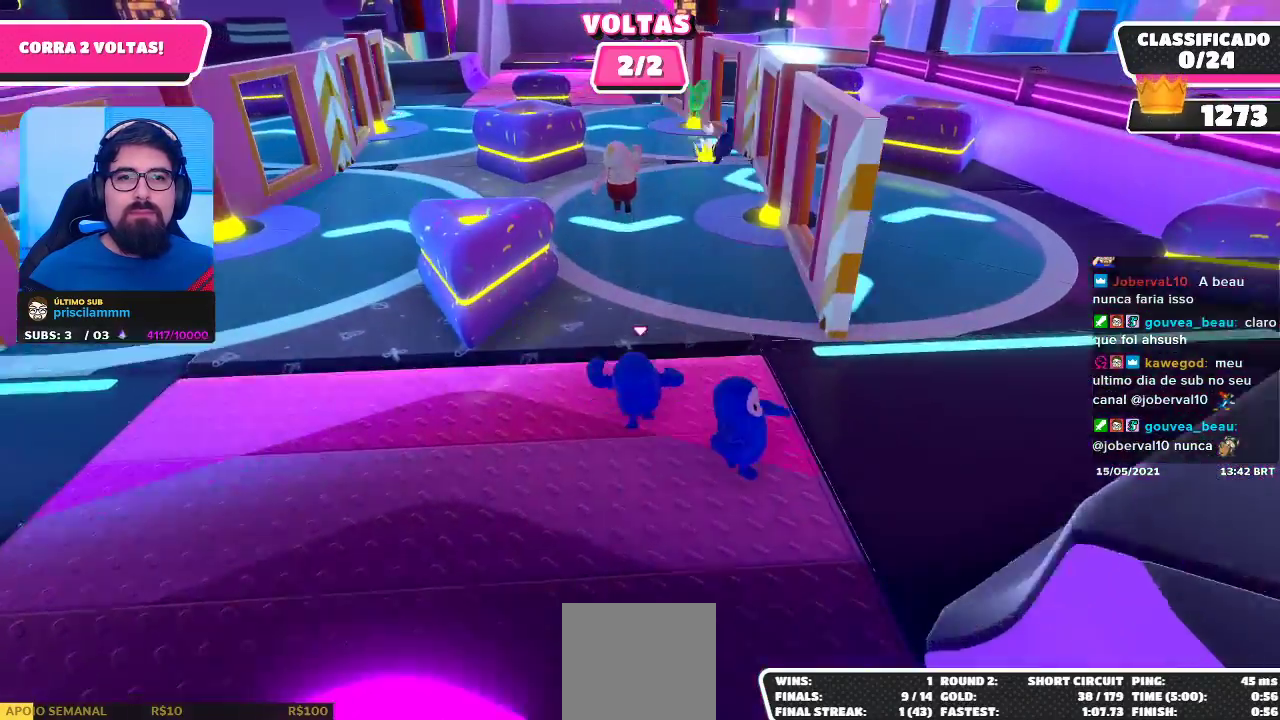
{"buttons": [], "left_stick": "down-right", "right_stick": "center", "events": [[67, "left_stick", "down-right"], [250, "left_stick", "down"], [483, "left_stick", "down-right"]]}
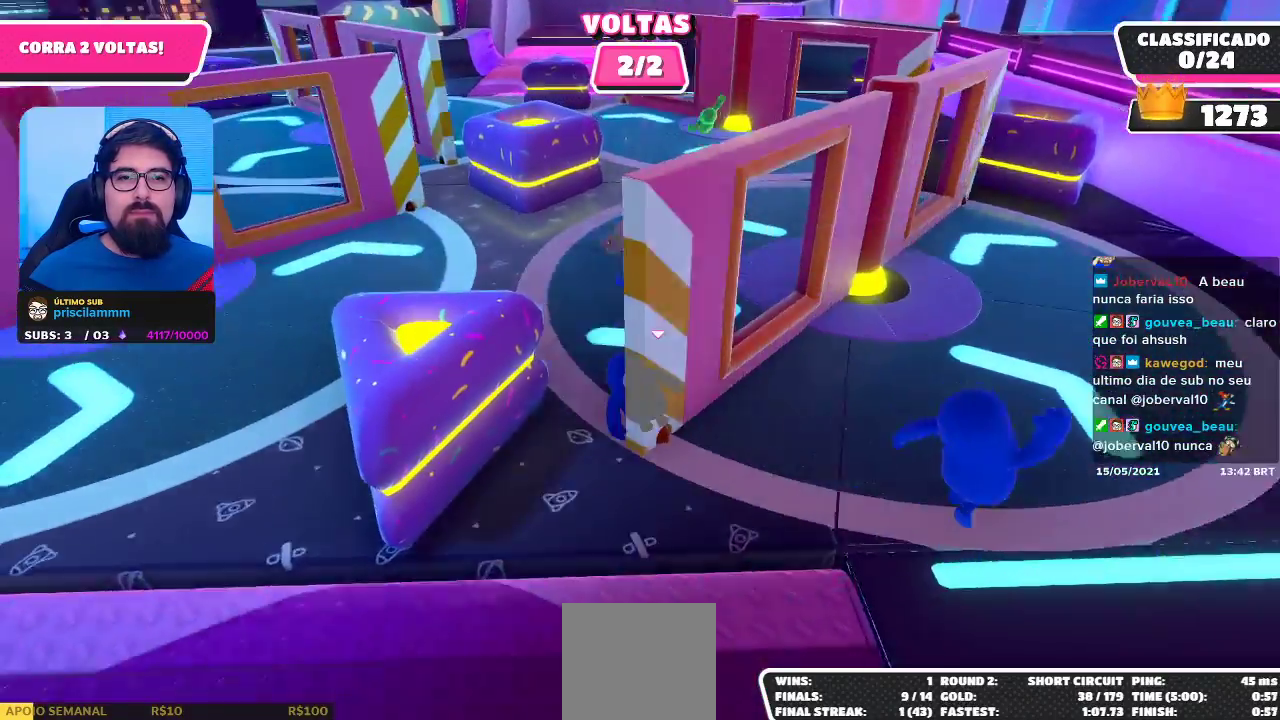
{"buttons": [], "left_stick": "center", "right_stick": "center", "events": [[167, "left_stick", "up-right"], [367, "left_stick", "center"]]}
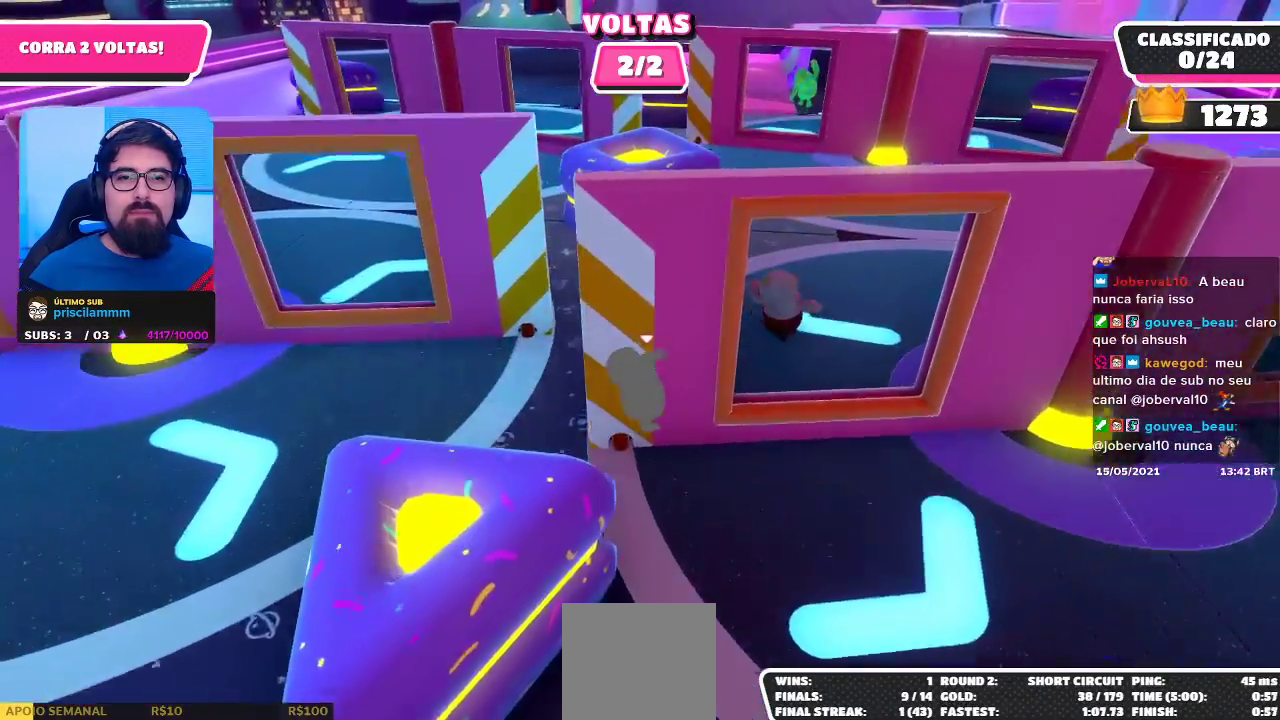
{"buttons": [], "left_stick": "right", "right_stick": "center", "events": [[67, "left_stick", "right"]]}
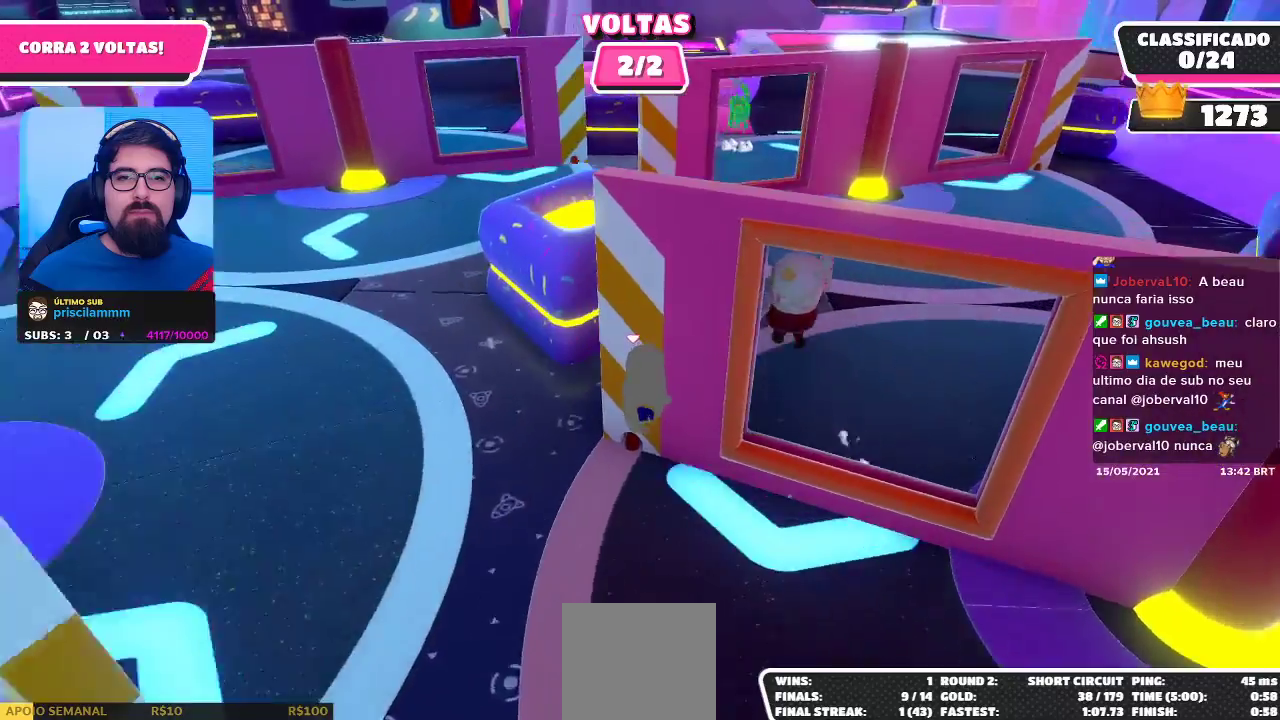
{"buttons": [], "left_stick": "left", "right_stick": "center", "events": [[133, "left_stick", "center"], [317, "left_stick", "left"]]}
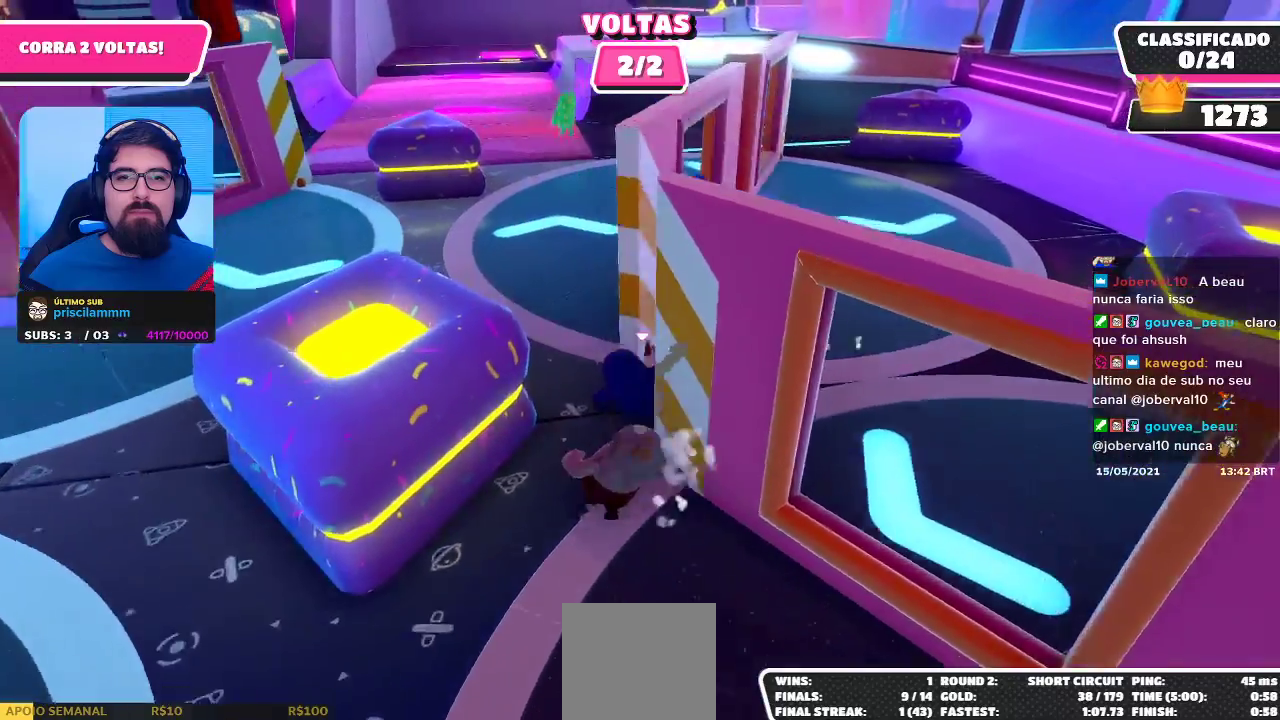
{"buttons": [], "left_stick": "right", "right_stick": "center", "events": [[250, "left_stick", "up"], [317, "left_stick", "right"]]}
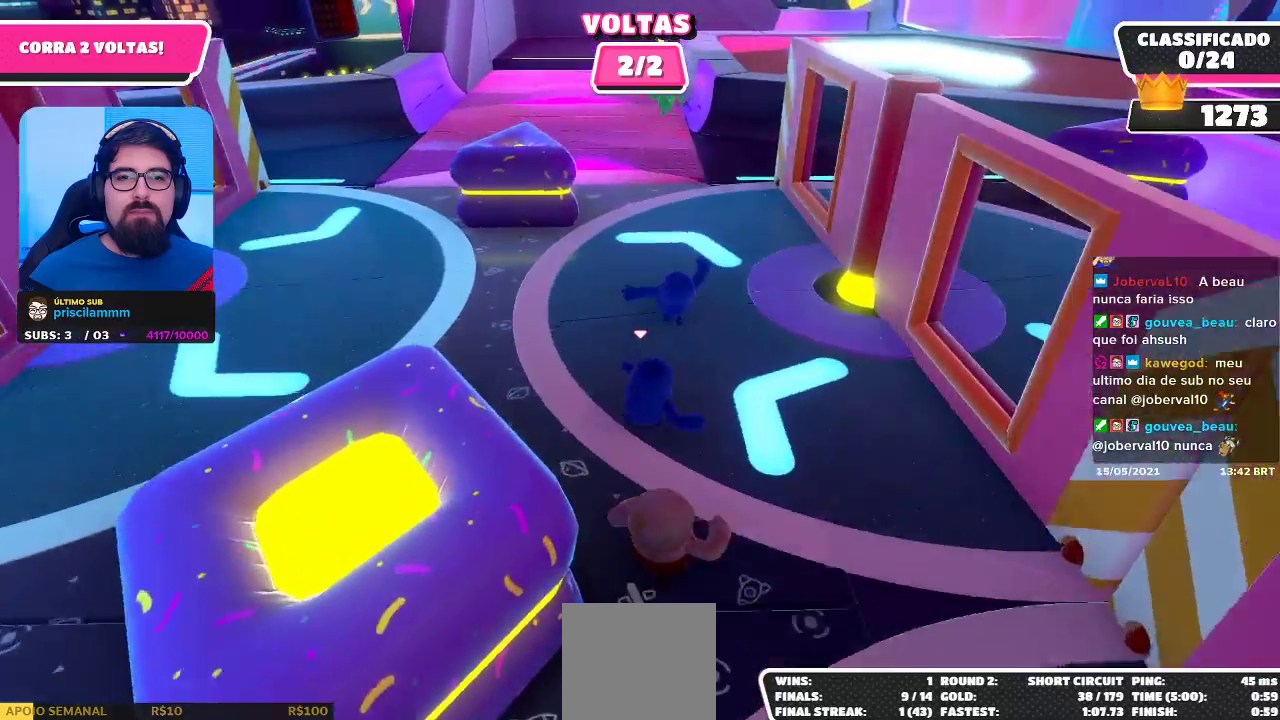
{"buttons": [], "left_stick": "up-right", "right_stick": "center", "events": [[100, "left_stick", "up"], [283, "left_stick", "up-right"]]}
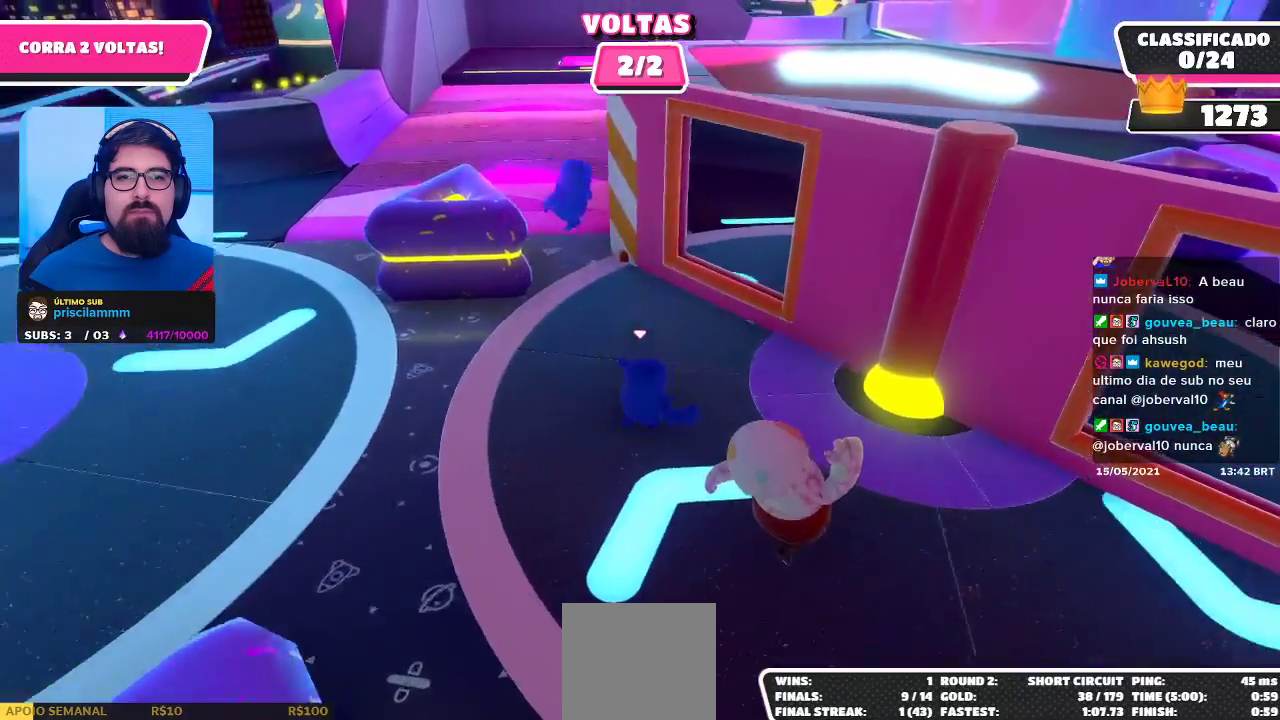
{"buttons": [], "left_stick": "up-left", "right_stick": "center", "events": [[17, "A", "down"], [83, "A", "up"], [183, "left_stick", "up-left"]]}
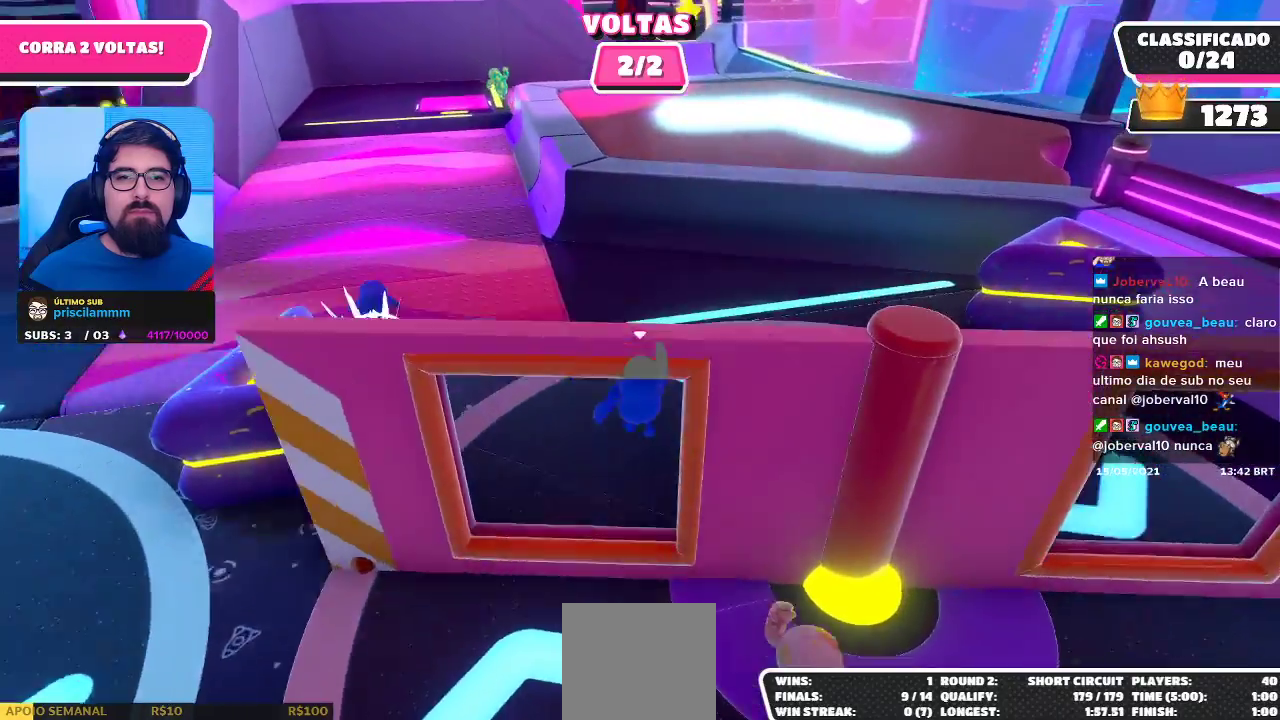
{"buttons": [], "left_stick": "up-left", "right_stick": "center", "events": [[383, "A", "down"], [500, "A", "up"]]}
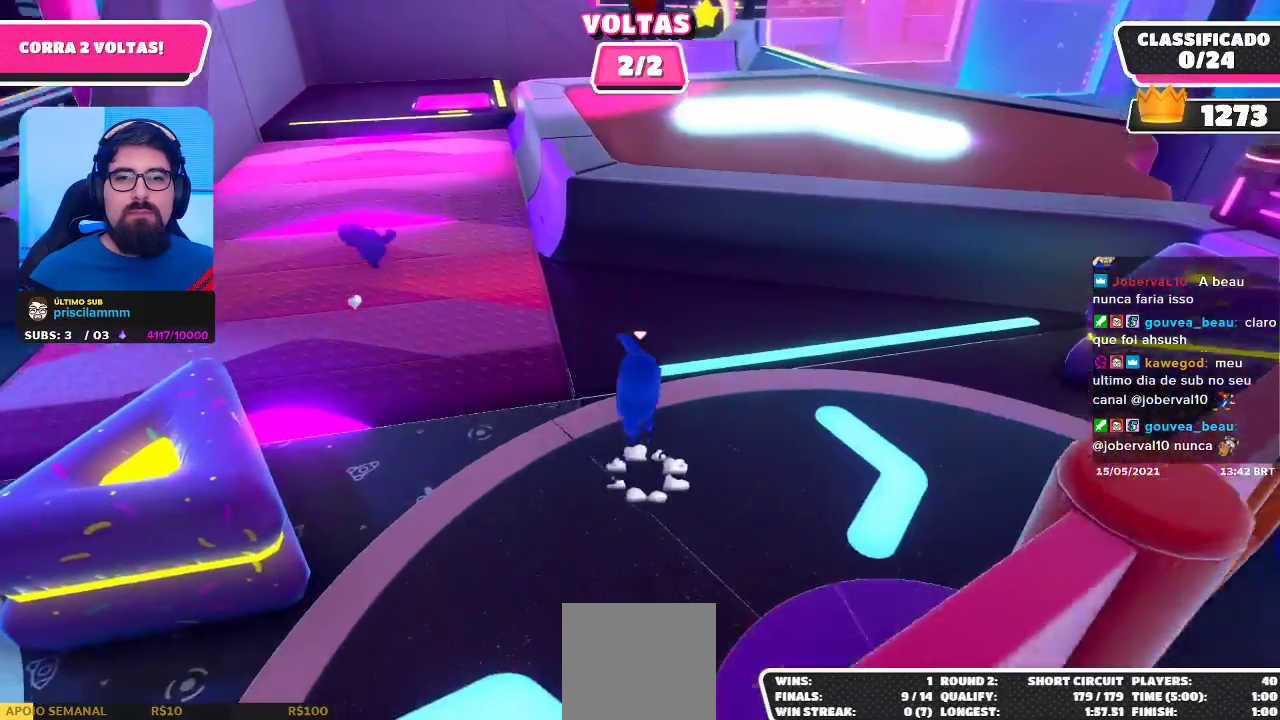
{"buttons": [], "left_stick": "up-left", "right_stick": "center", "events": []}
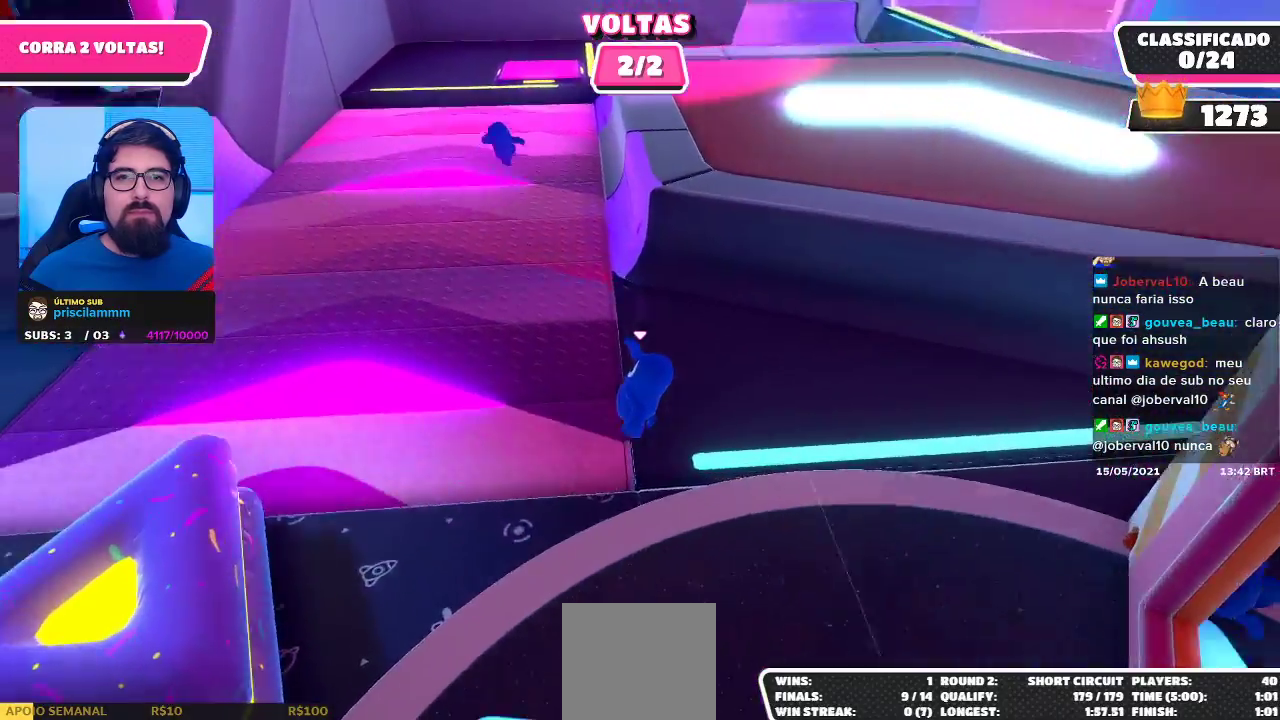
{"buttons": [], "left_stick": "up", "right_stick": "right", "events": [[317, "left_stick", "up"], [467, "right_stick", "right"]]}
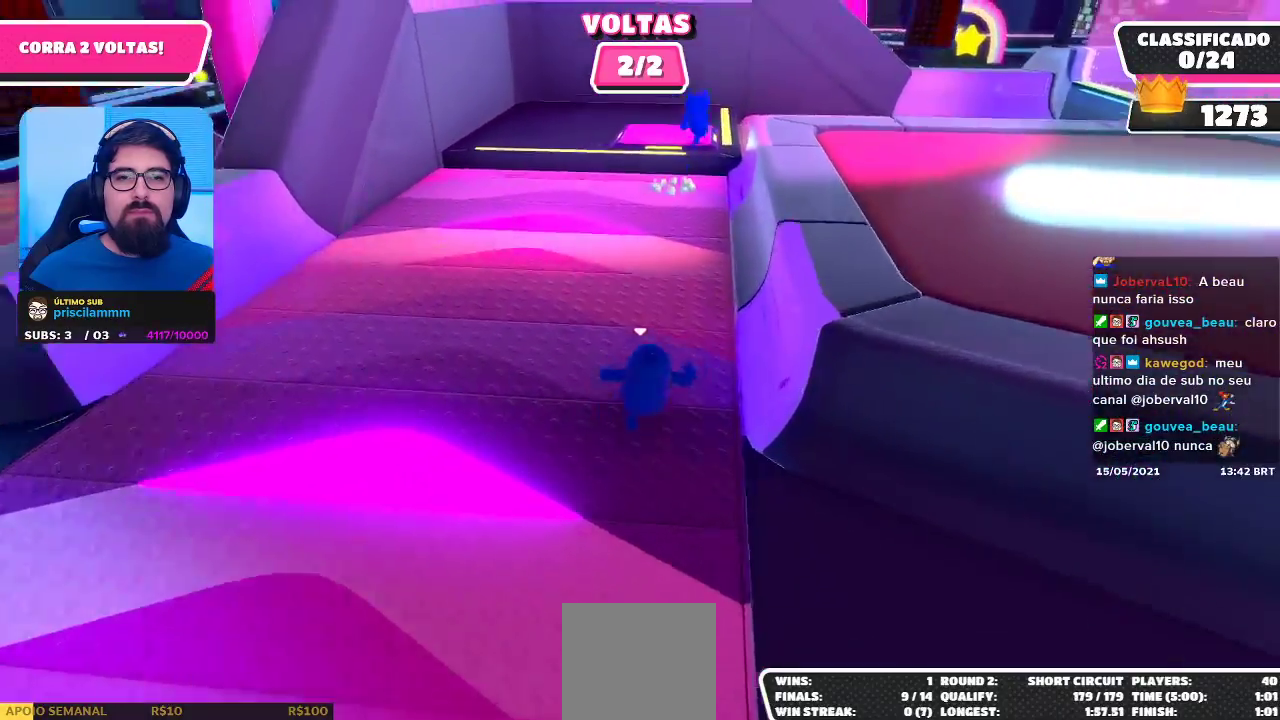
{"buttons": [], "left_stick": "up", "right_stick": "center", "events": [[17, "right_stick", "center"]]}
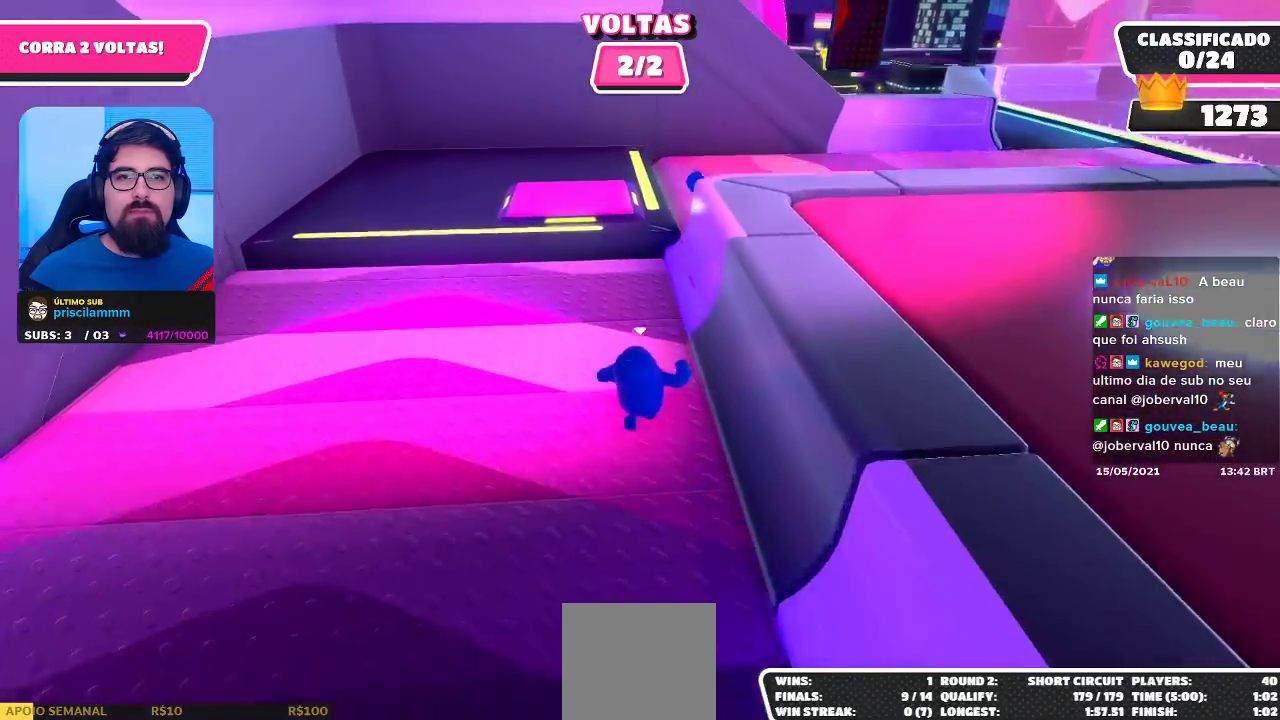
{"buttons": [], "left_stick": "up-right", "right_stick": "center", "events": [[300, "A", "down"], [317, "left_stick", "up-right"], [400, "A", "up"]]}
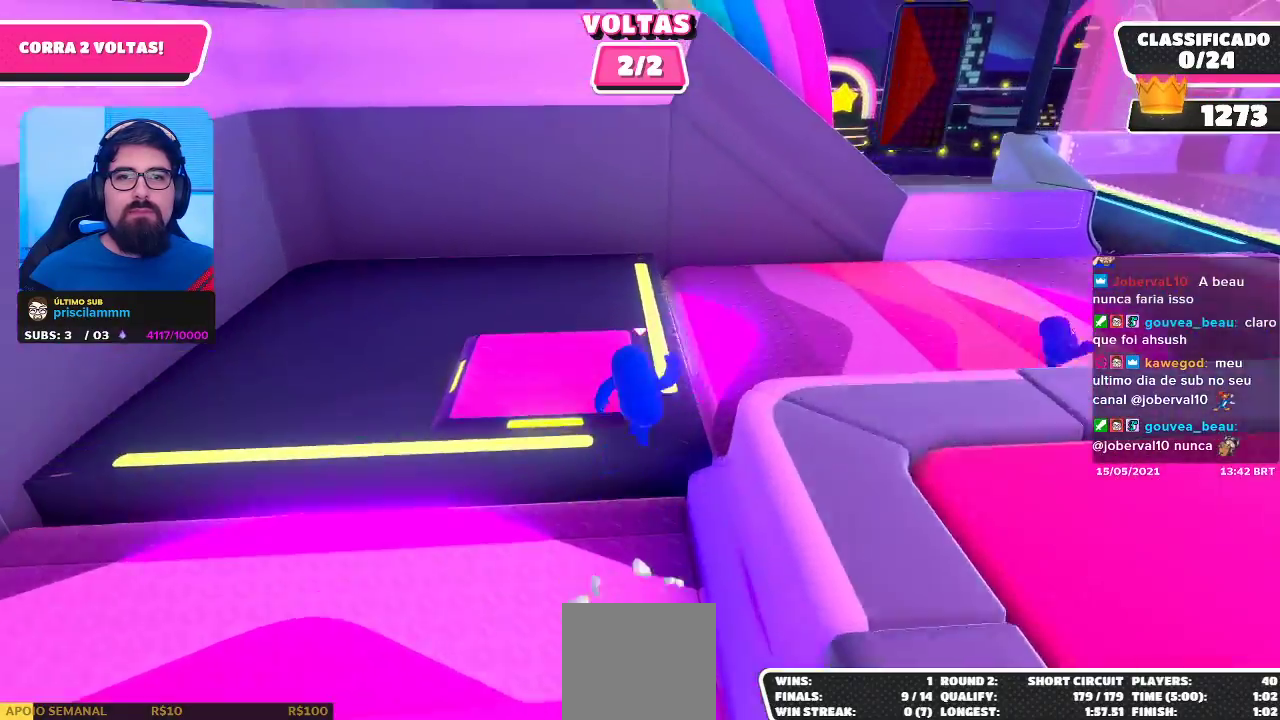
{"buttons": [], "left_stick": "up-right", "right_stick": "center", "events": [[100, "right_stick", "right"], [350, "right_stick", "up-right"], [467, "right_stick", "center"]]}
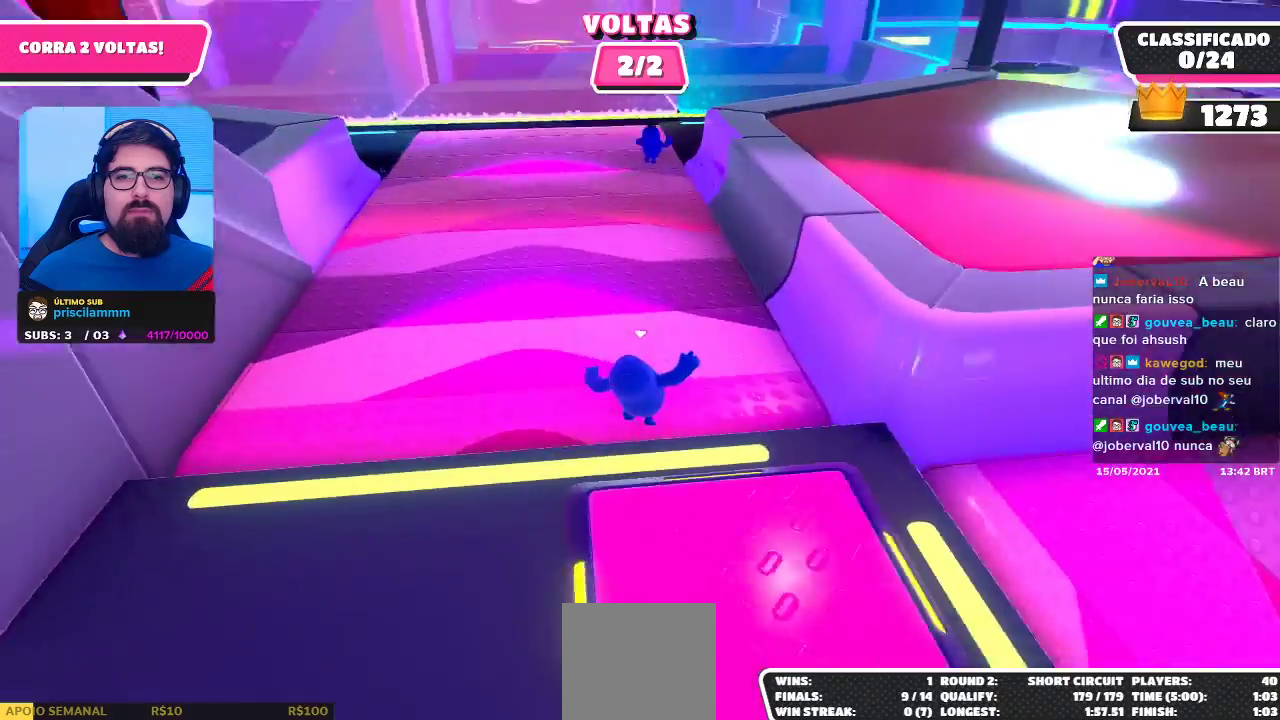
{"buttons": [], "left_stick": "up", "right_stick": "center", "events": [[117, "left_stick", "up"]]}
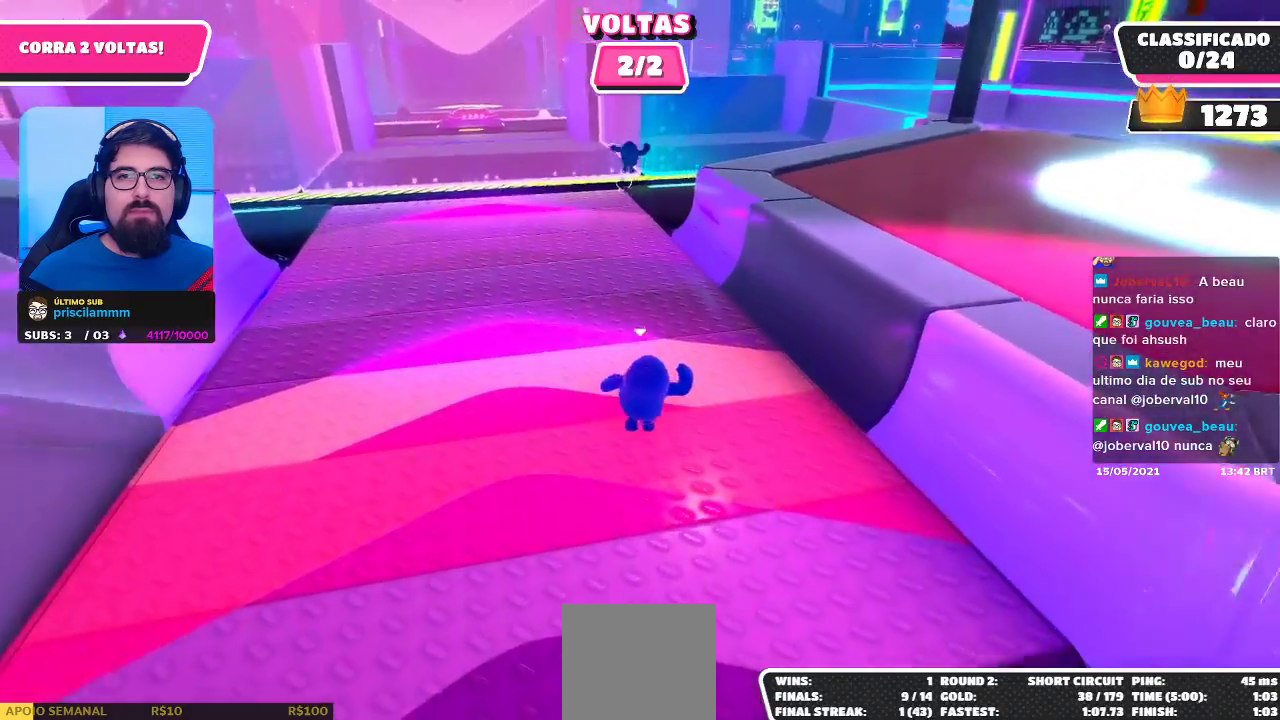
{"buttons": [], "left_stick": "up-right", "right_stick": "center", "events": [[467, "left_stick", "up-right"]]}
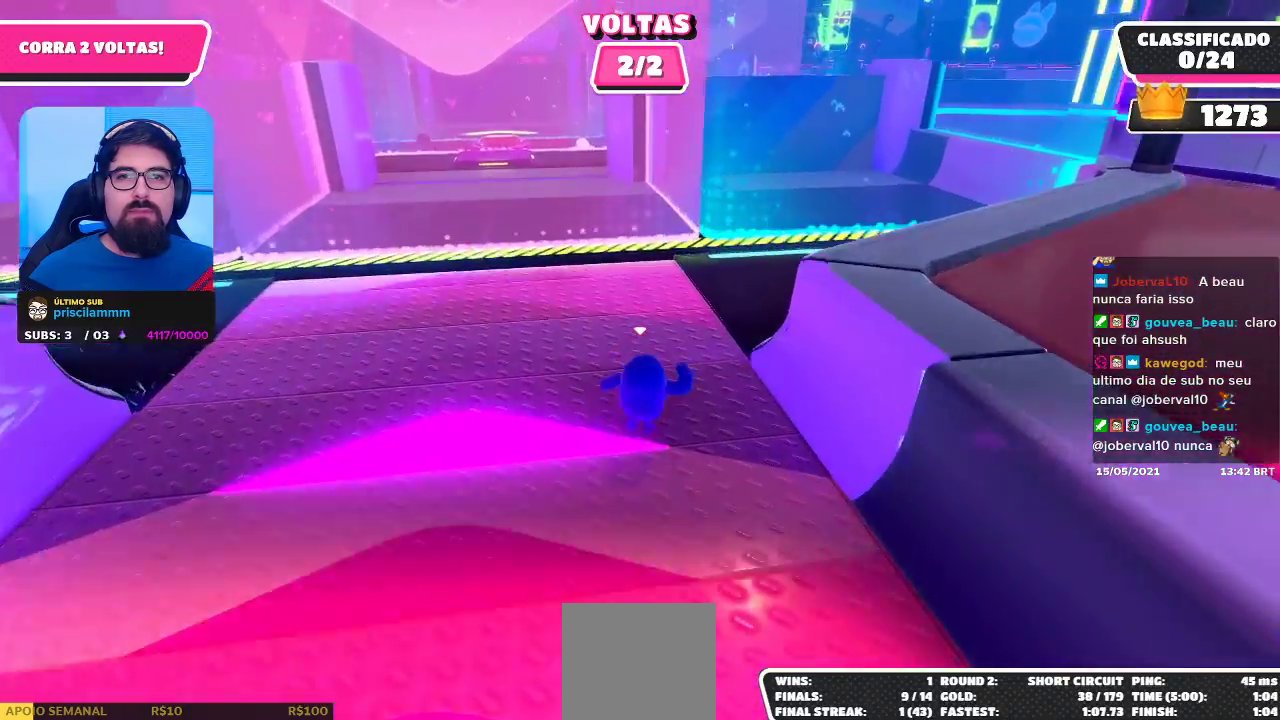
{"buttons": [], "left_stick": "up-right", "right_stick": "center", "events": []}
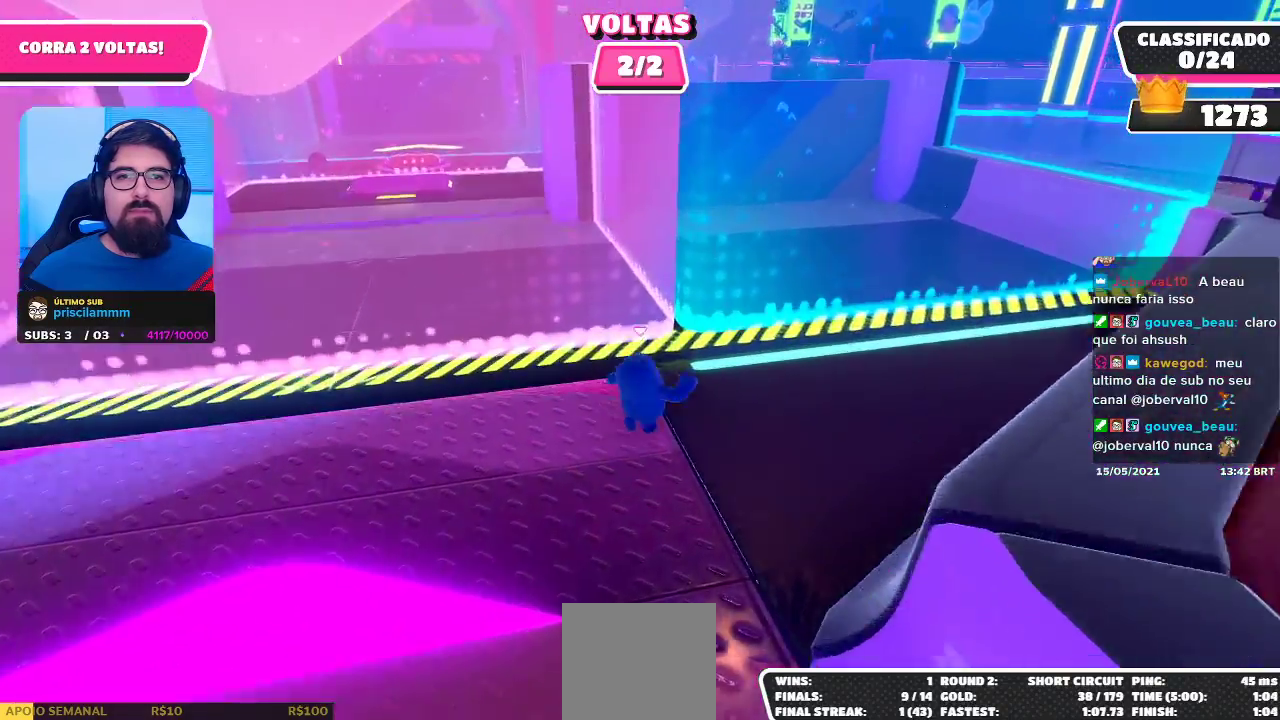
{"buttons": ["A"], "left_stick": "up", "right_stick": "center", "events": [[150, "left_stick", "up"], [467, "A", "down"]]}
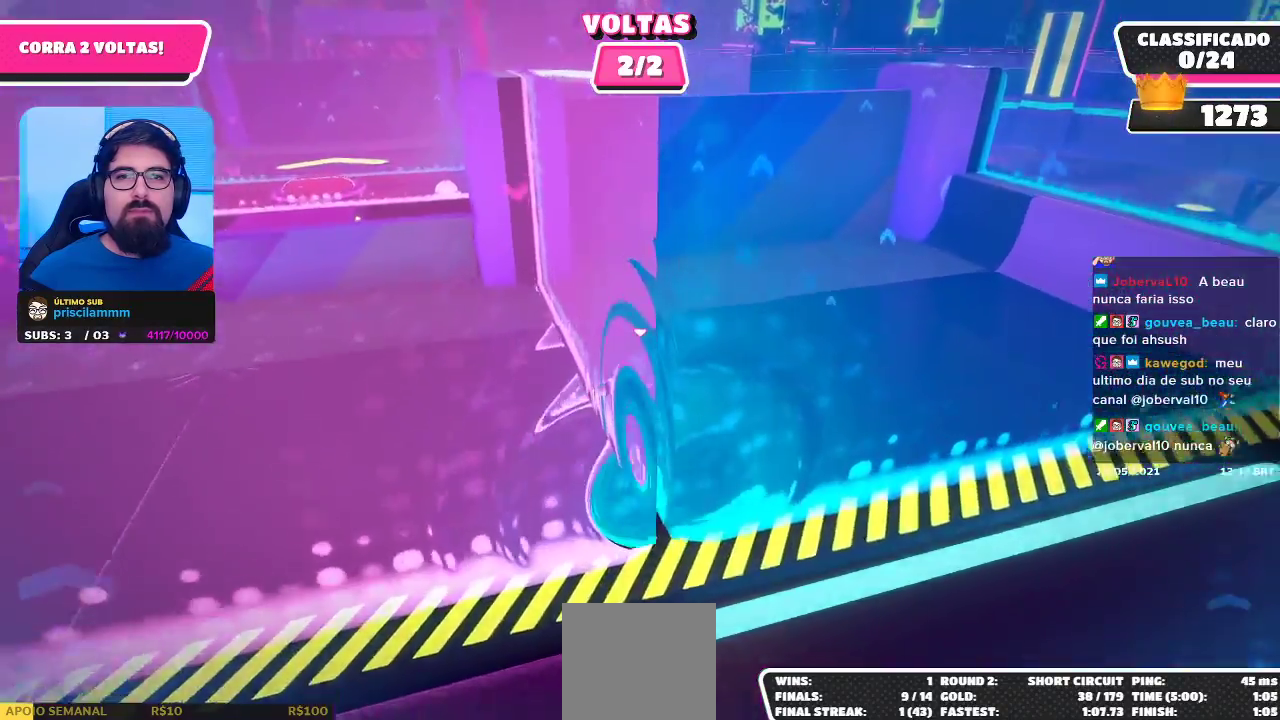
{"buttons": ["A"], "left_stick": "up", "right_stick": "center", "events": []}
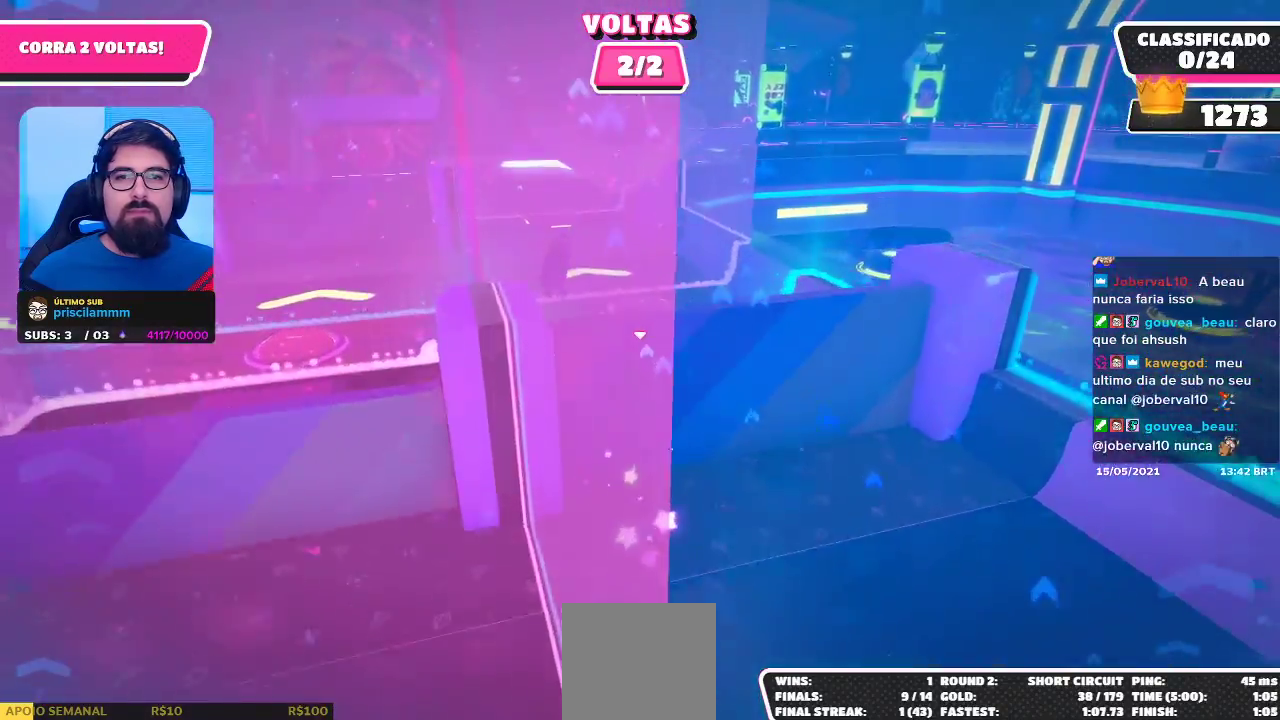
{"buttons": [], "left_stick": "up", "right_stick": "center", "events": [[33, "A", "up"]]}
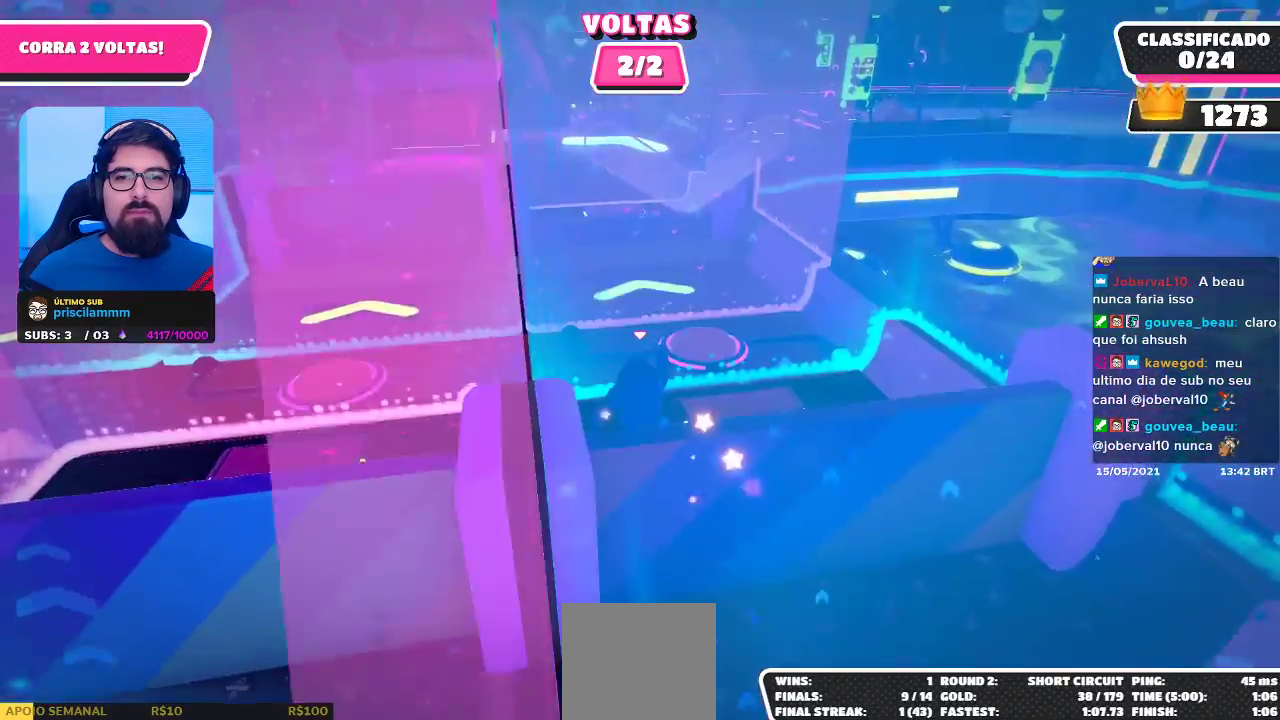
{"buttons": [], "left_stick": "up-left", "right_stick": "center", "events": [[267, "right_stick", "left"], [283, "left_stick", "up-left"], [417, "right_stick", "center"]]}
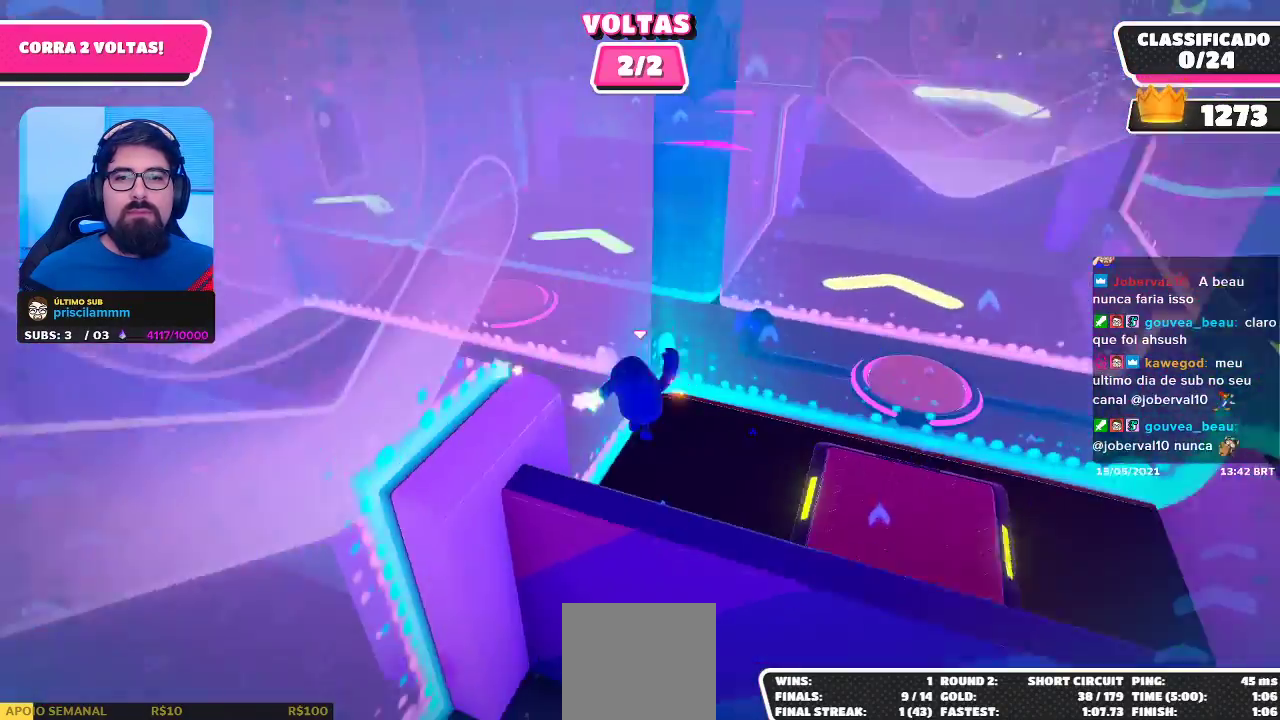
{"buttons": [], "left_stick": "up", "right_stick": "center", "events": [[67, "left_stick", "up"], [217, "right_stick", "right"], [300, "right_stick", "center"]]}
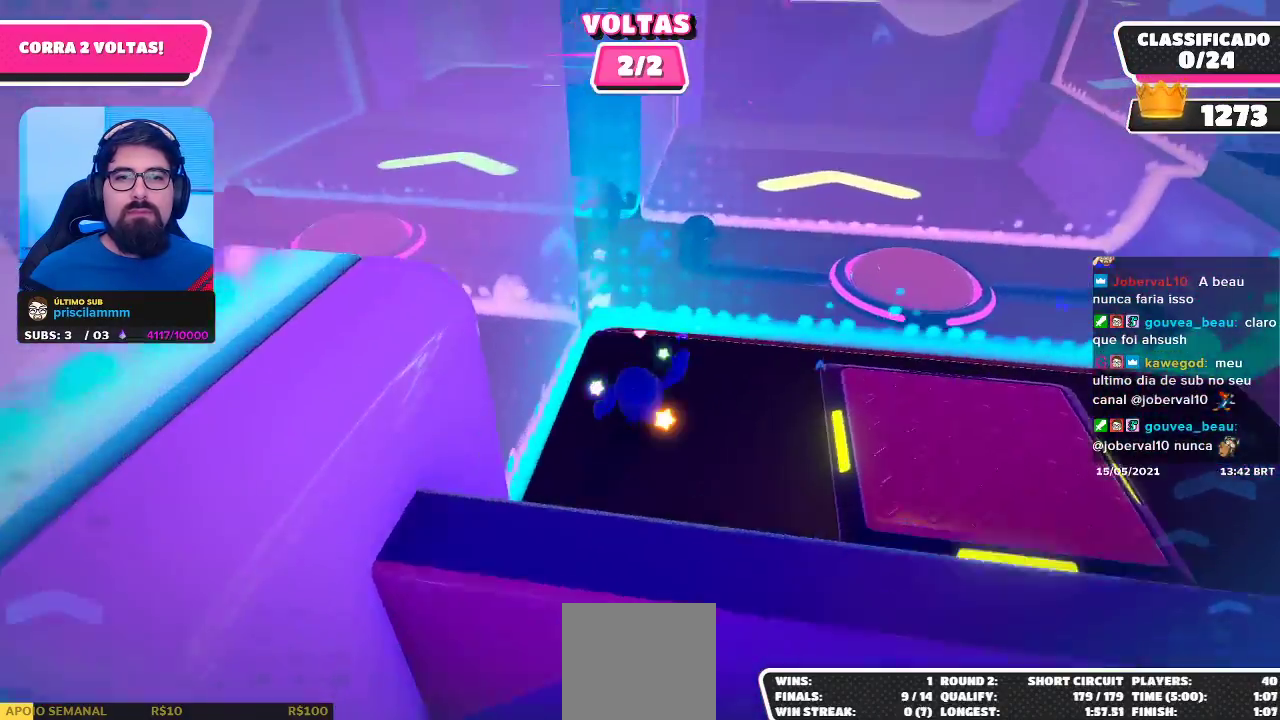
{"buttons": [], "left_stick": "up", "right_stick": "center", "events": []}
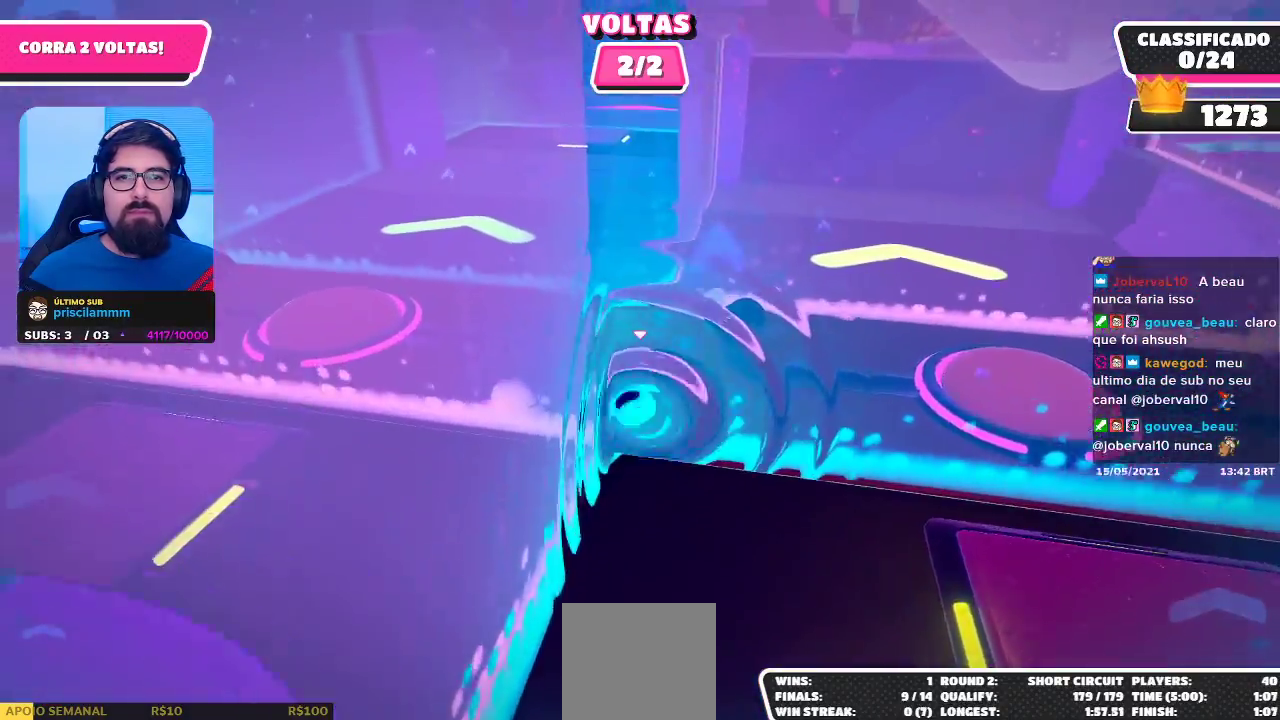
{"buttons": [], "left_stick": "up", "right_stick": "center", "events": []}